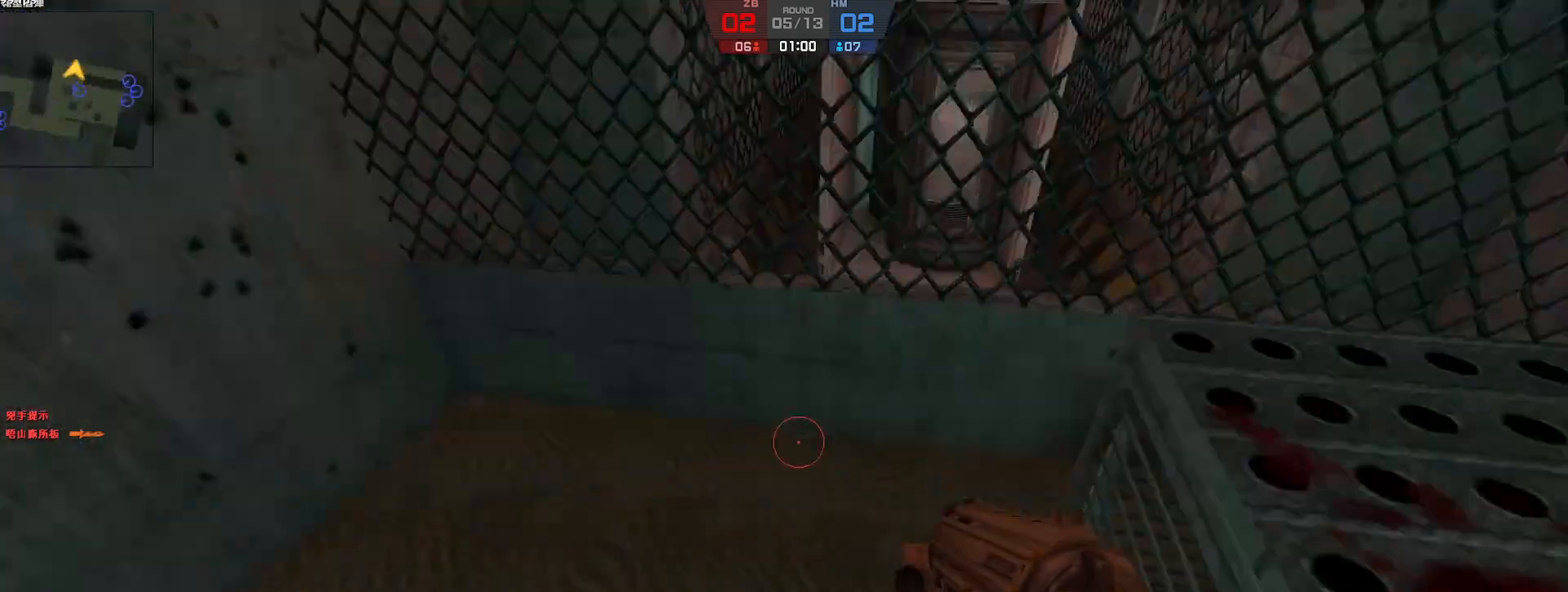
Gameplay with keyboard; each line is a JSON object with the keys held at the frame after it. "events" lists presses ("down") and releases ("up") of "a", "ctrl", "d", "e", "f", "q", "r", "s", "shift", "space", "tab" and "w" between this image and that frame as [ms after this image, input, new state], when the widget could be followed in between. No other keys are recorded. Mouse input is not recorded.
{"keys": ["d"], "events": [[350, "s", "down"], [367, "a", "up"], [433, "d", "down"], [483, "s", "up"]]}
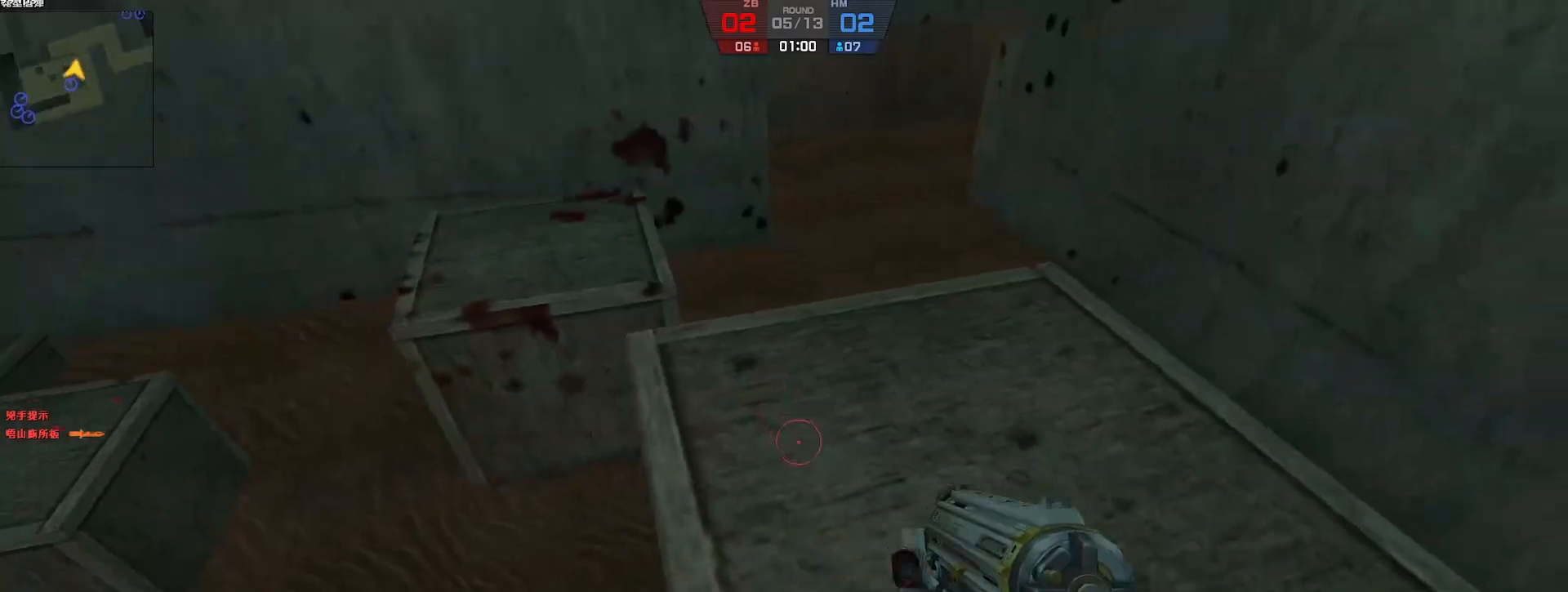
{"keys": ["w"], "events": [[117, "w", "down"], [167, "d", "up"]]}
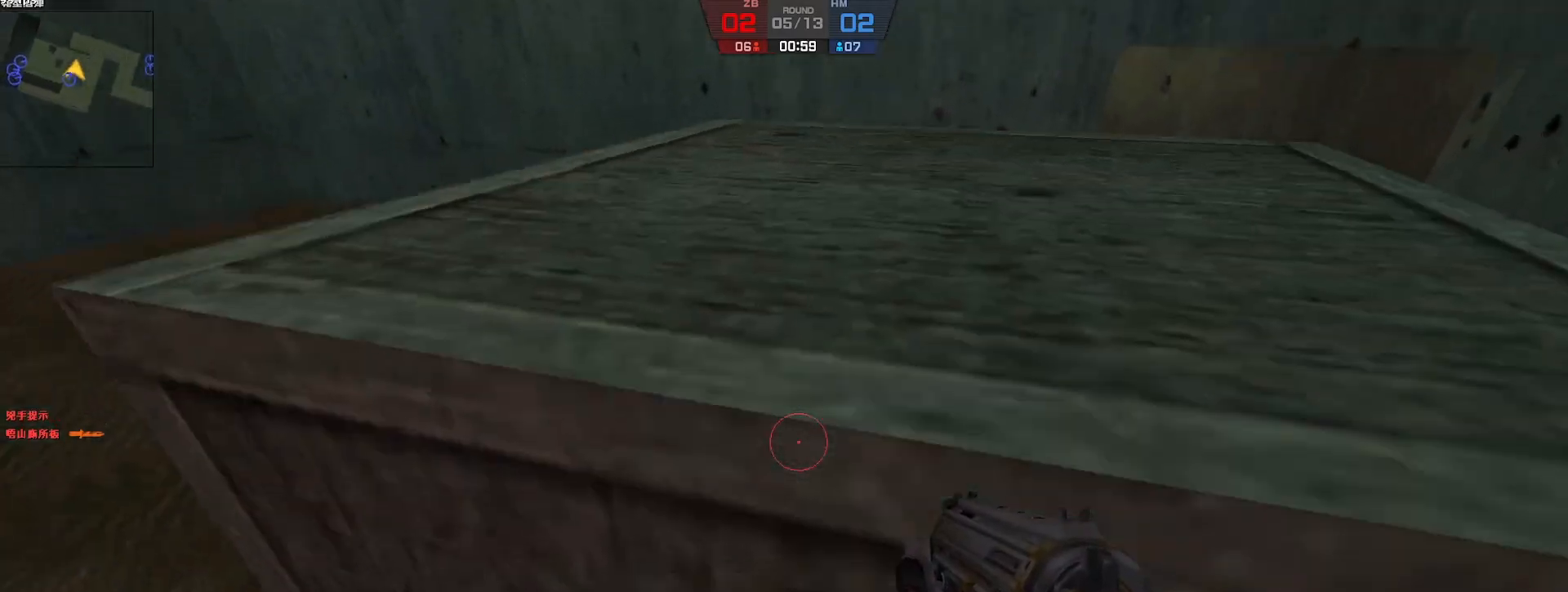
{"keys": ["a", "w"], "events": [[333, "a", "down"]]}
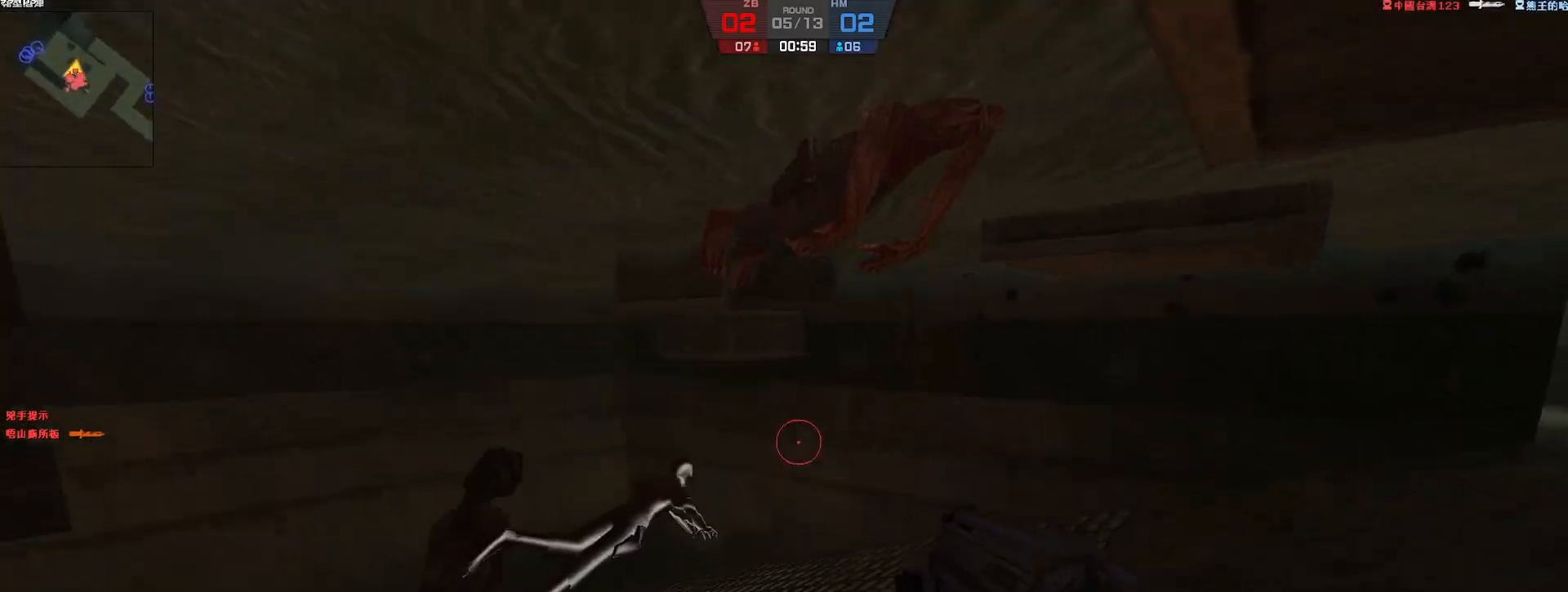
{"keys": ["w"], "events": [[33, "a", "up"], [33, "space", "down"], [350, "a", "down"], [467, "a", "up"], [500, "space", "up"]]}
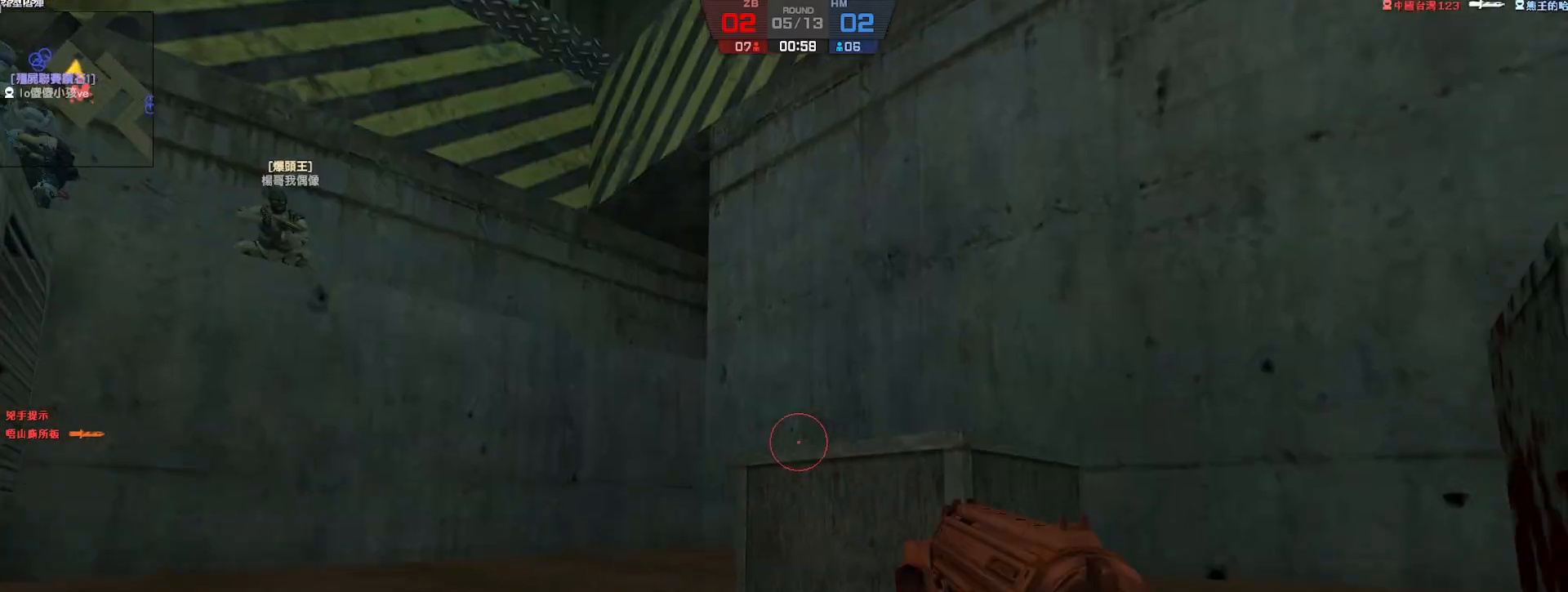
{"keys": ["d", "w"], "events": [[100, "space", "down"], [200, "space", "up"], [350, "space", "down"], [433, "d", "down"], [467, "space", "up"]]}
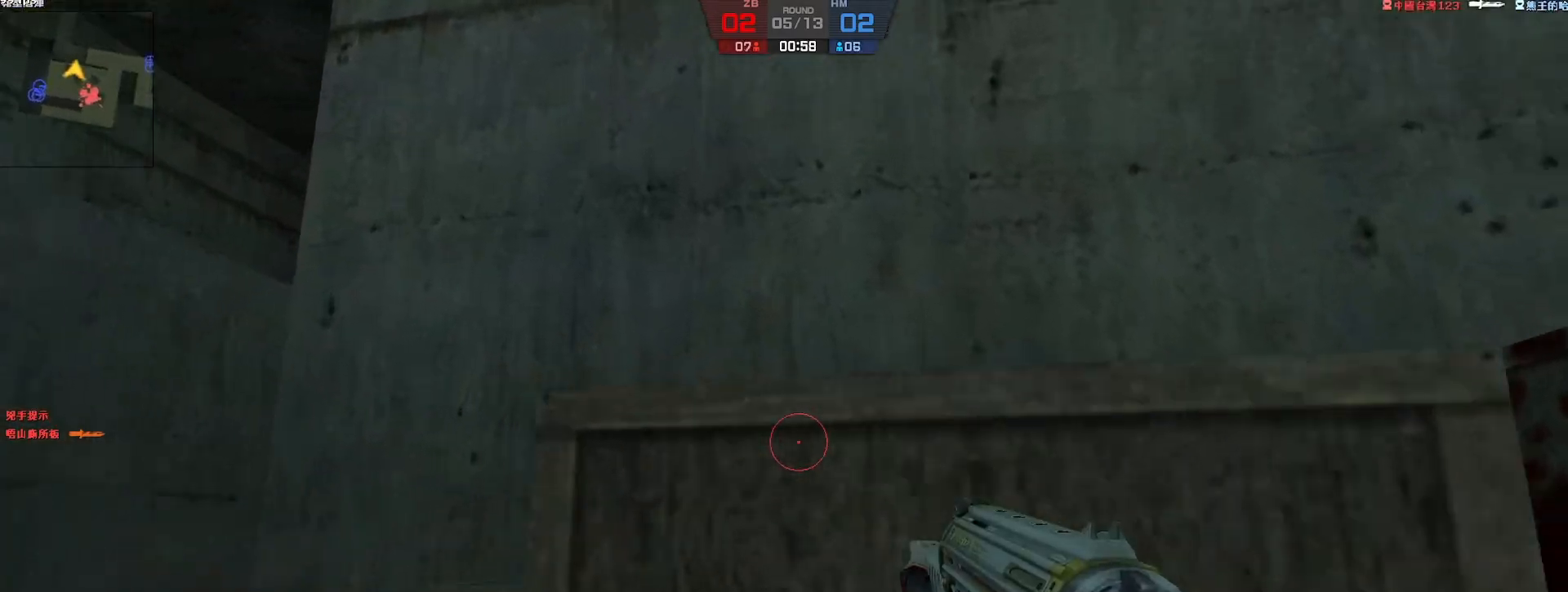
{"keys": ["w"], "events": [[33, "d", "up"], [50, "space", "down"], [117, "d", "down"], [150, "space", "up"], [250, "d", "up"]]}
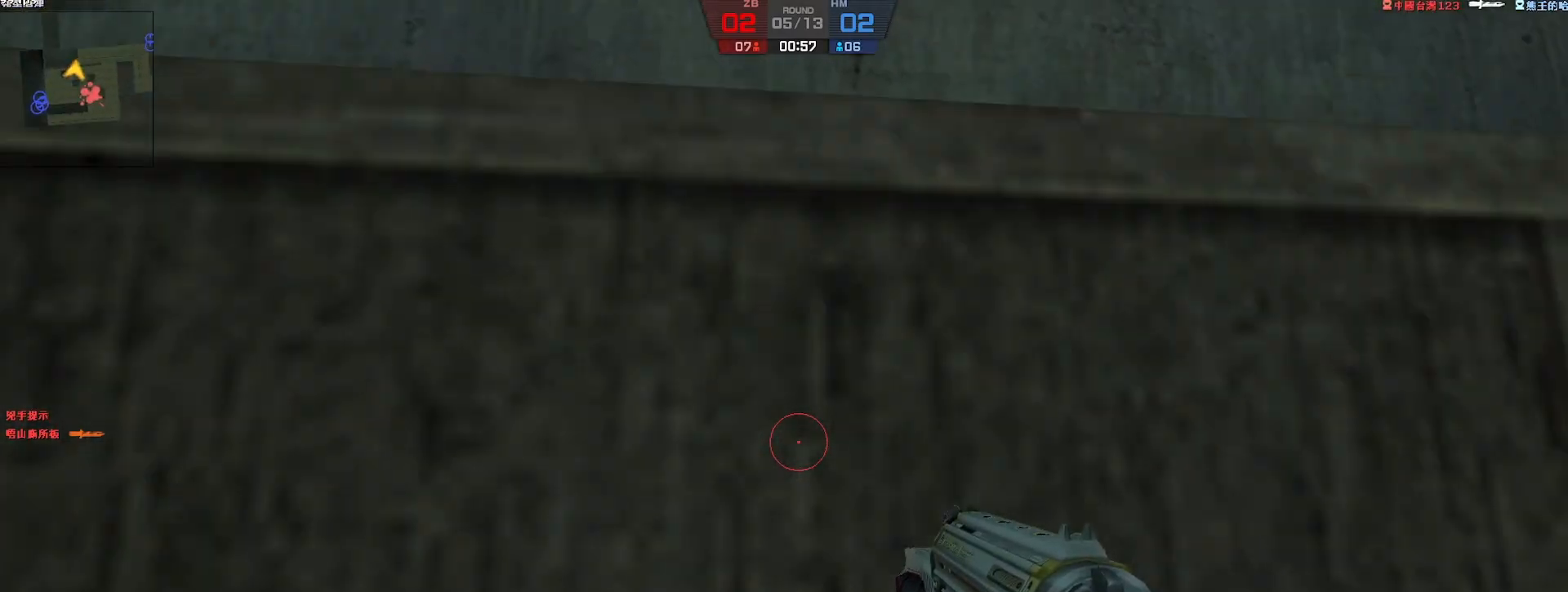
{"keys": ["a", "ctrl"], "events": [[333, "ctrl", "down"], [433, "a", "down"], [483, "w", "up"]]}
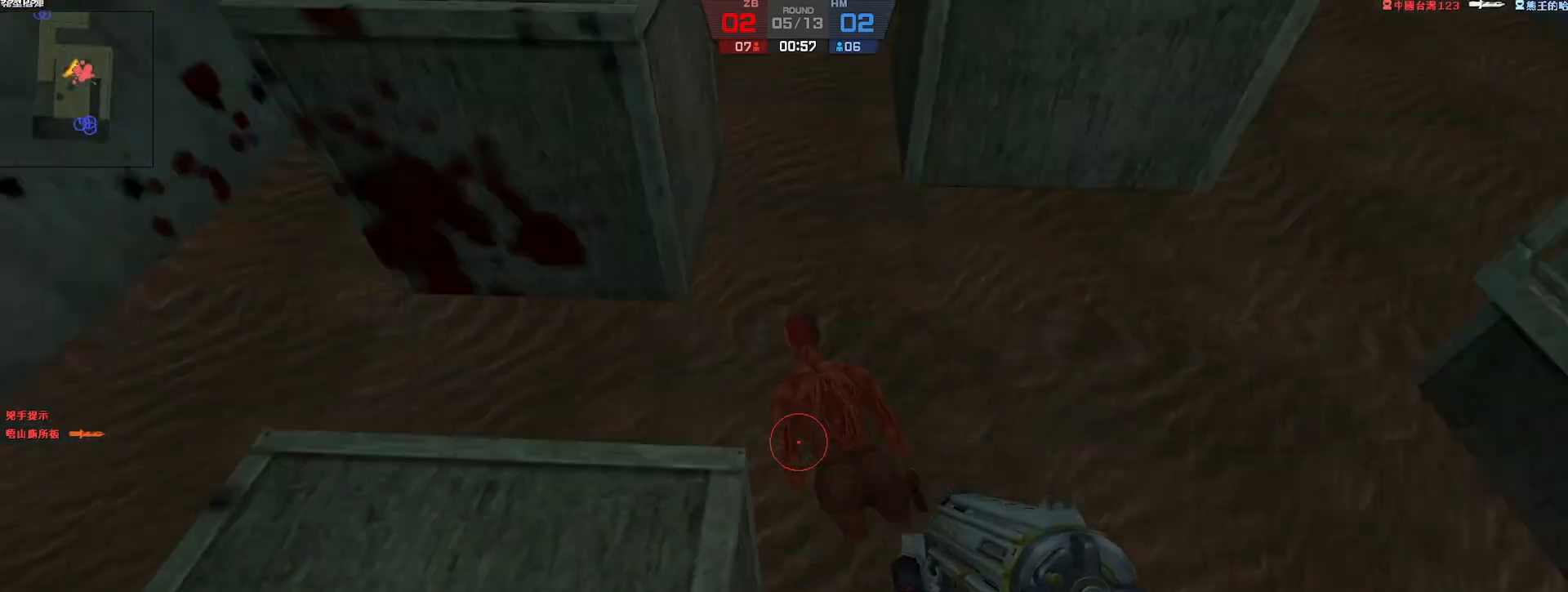
{"keys": ["w"], "events": [[100, "ctrl", "up"], [267, "w", "down"], [317, "a", "up"]]}
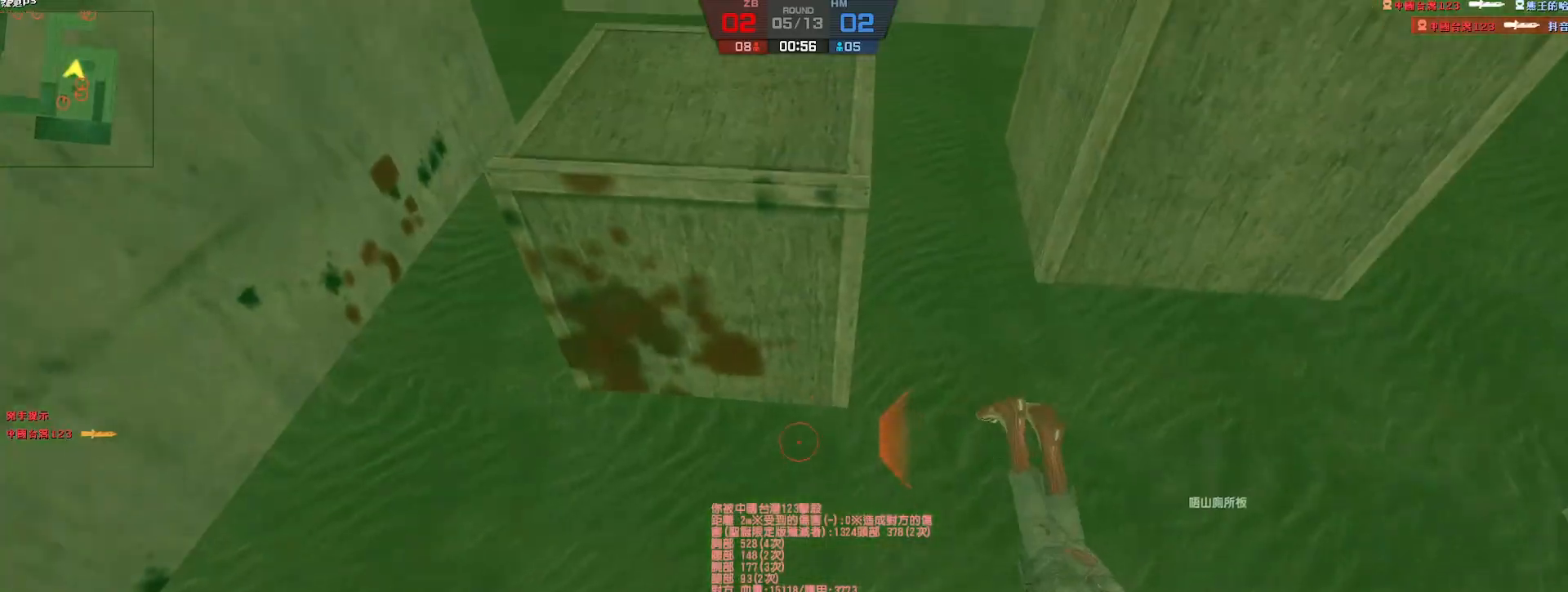
{"keys": ["d"], "events": [[200, "a", "down"], [217, "w", "up"], [333, "a", "up"], [350, "d", "down"]]}
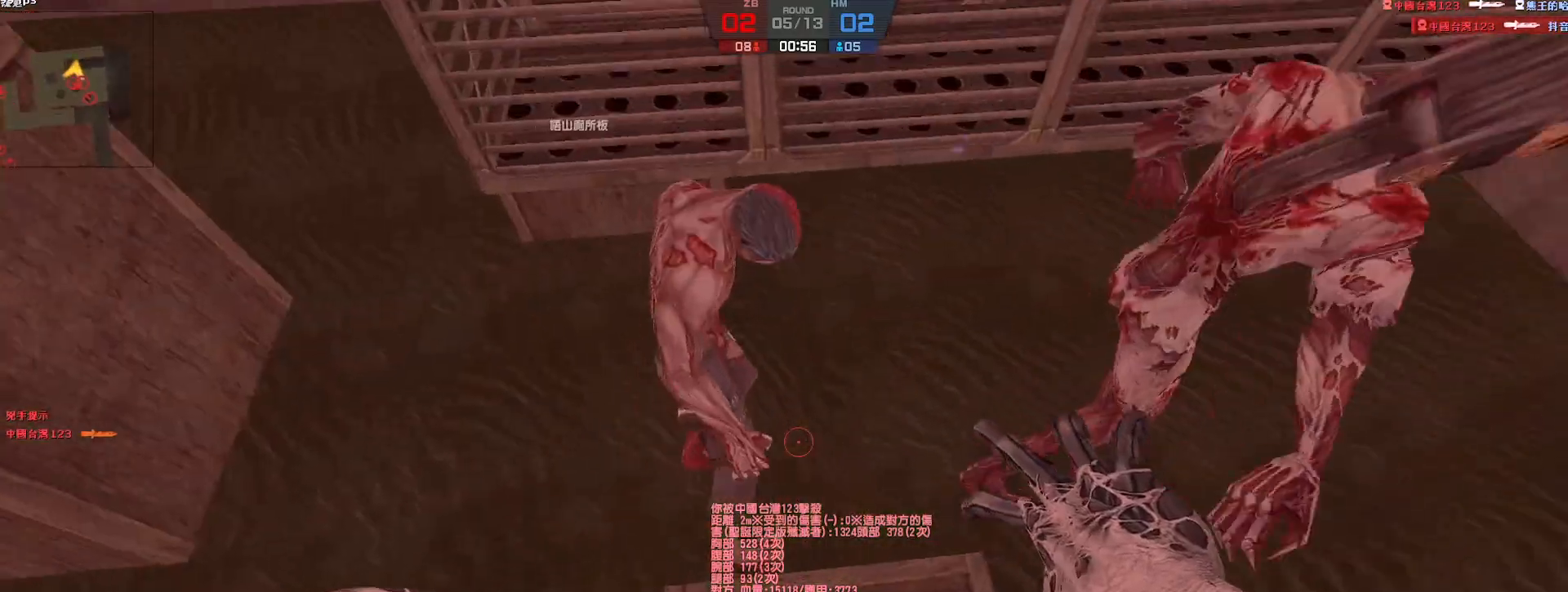
{"keys": ["w"], "events": [[183, "w", "down"], [250, "d", "up"], [267, "a", "down"], [433, "a", "up"]]}
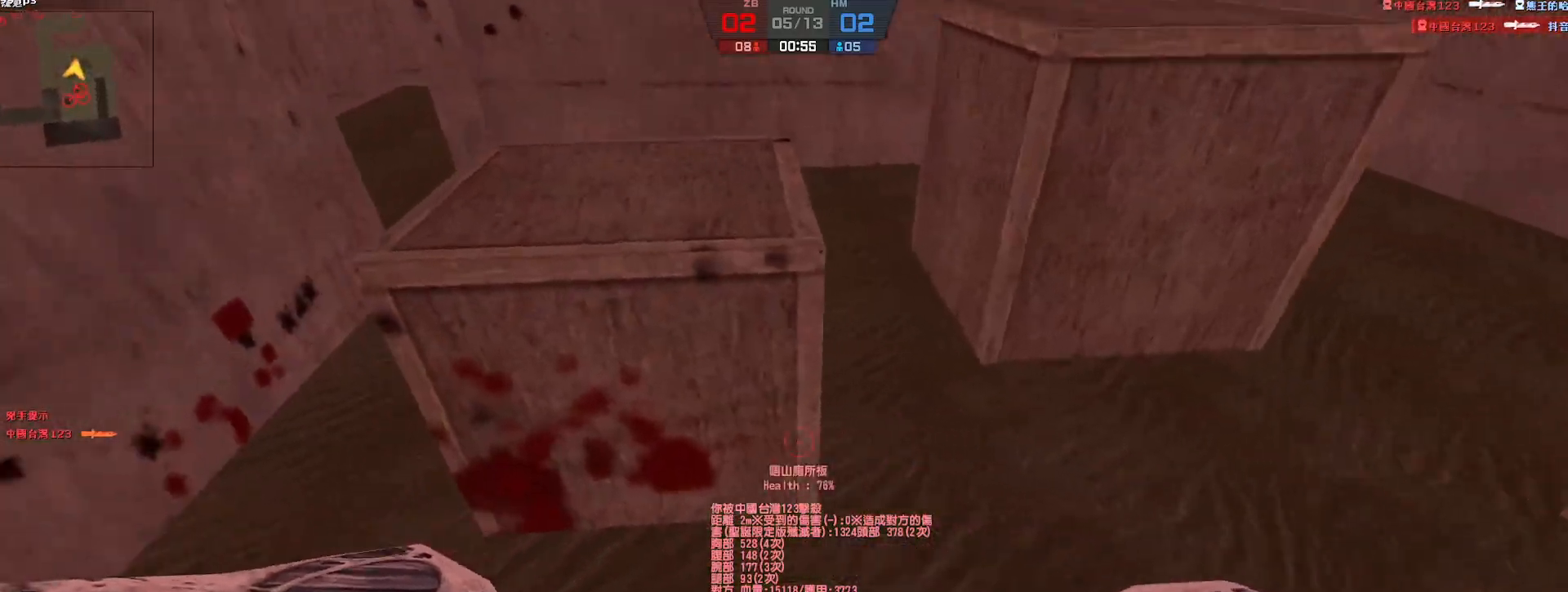
{"keys": ["a", "w"], "events": [[483, "a", "down"]]}
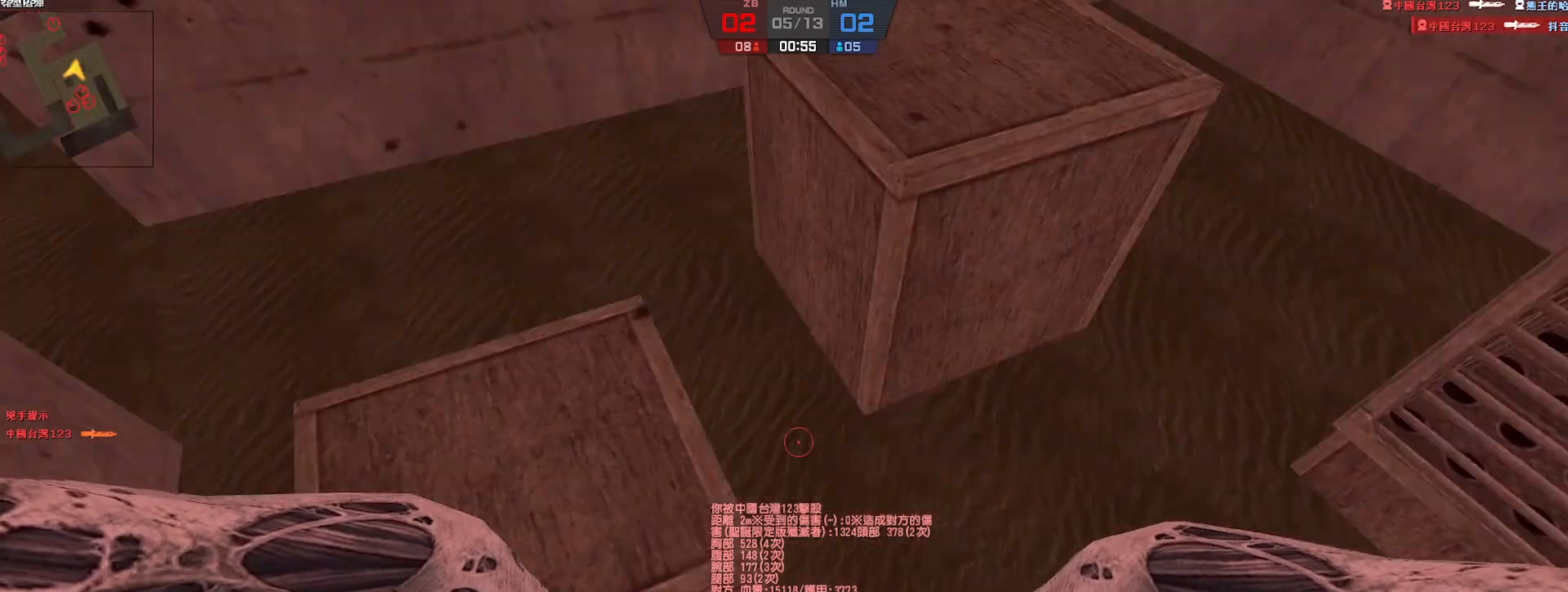
{"keys": ["a"], "events": [[50, "w", "up"], [350, "ctrl", "down"], [500, "ctrl", "up"]]}
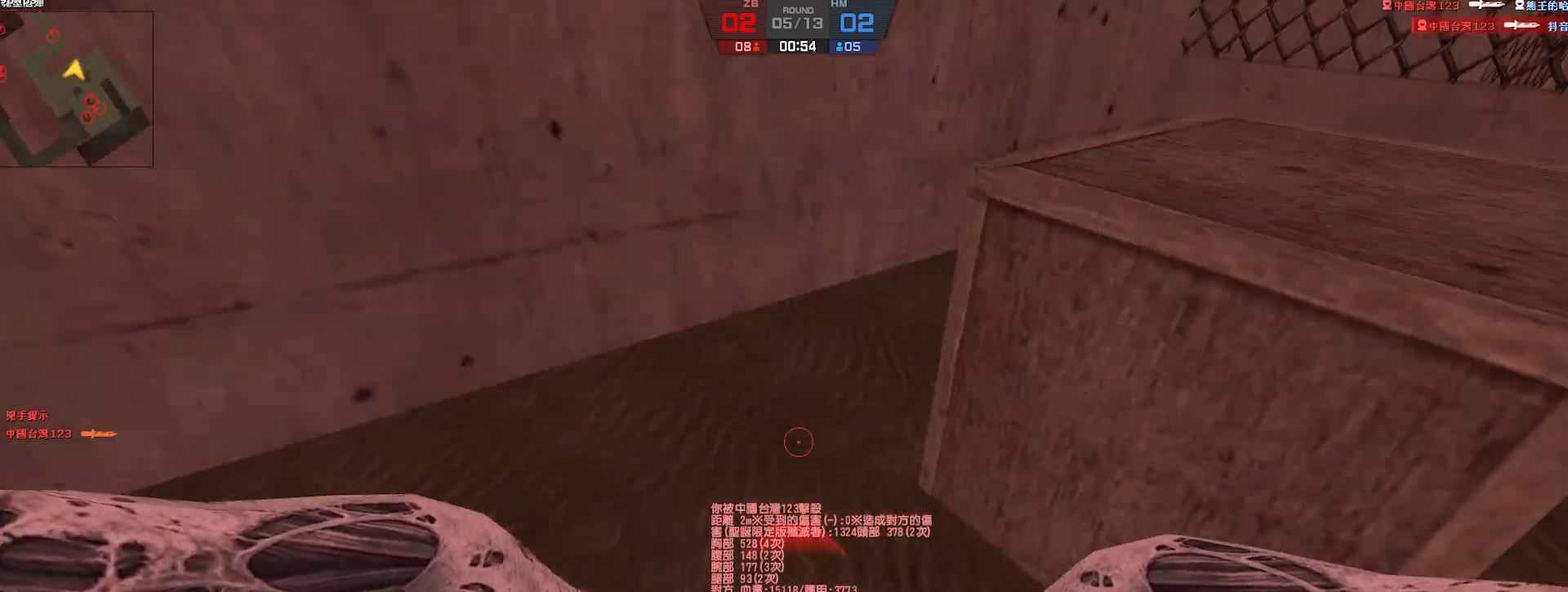
{"keys": ["w"], "events": [[250, "w", "down"], [283, "a", "up"]]}
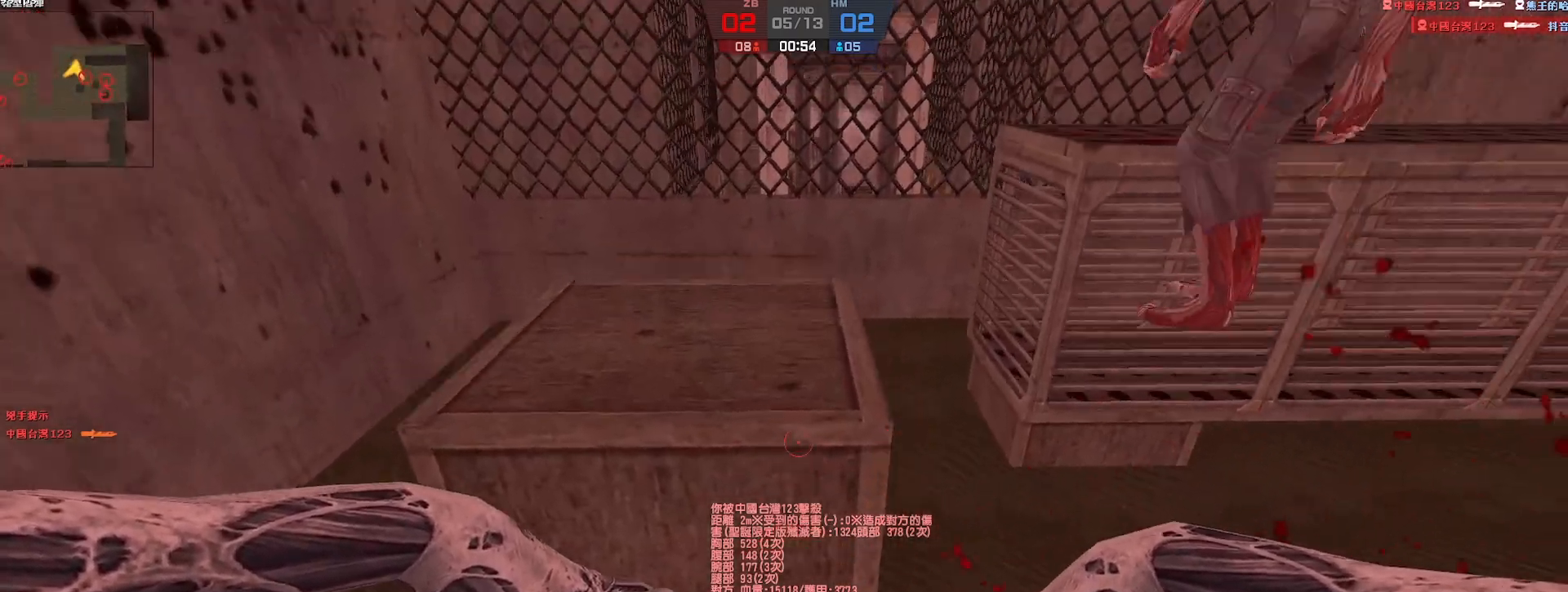
{"keys": ["d", "w"], "events": [[133, "d", "down"]]}
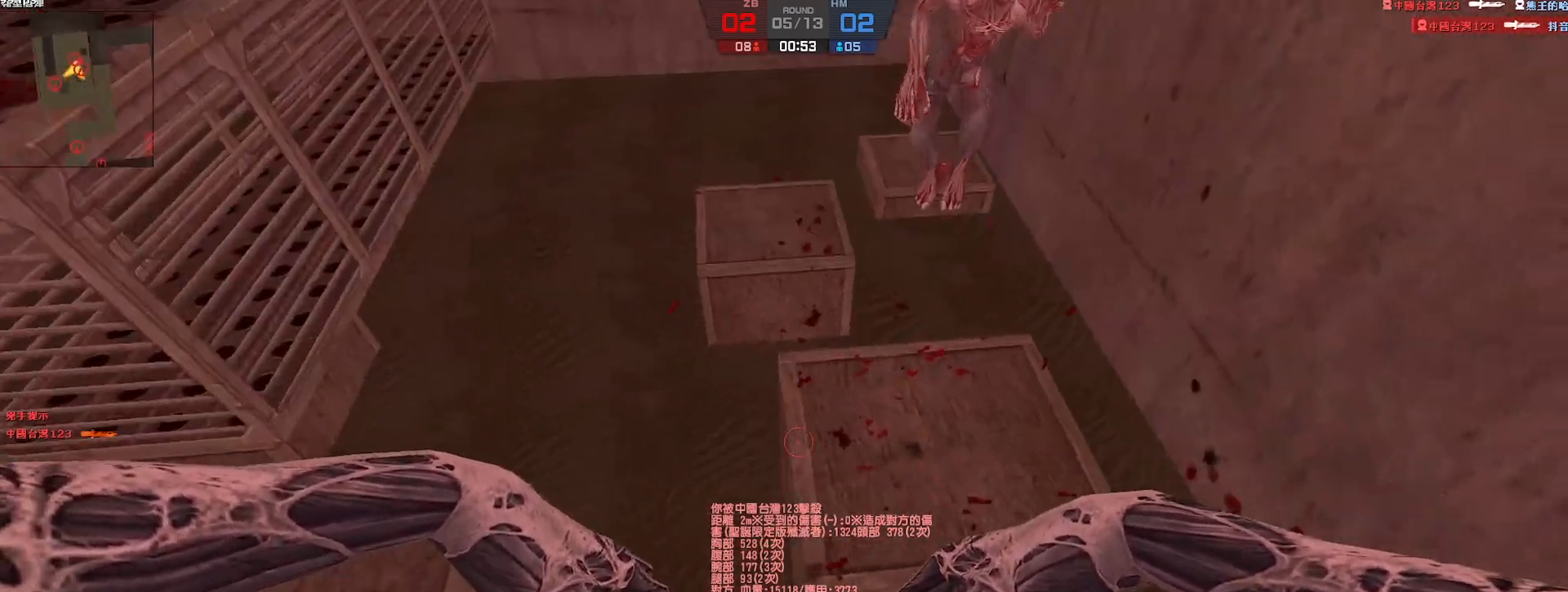
{"keys": ["ctrl", "w"], "events": [[50, "a", "down"], [83, "d", "up"], [133, "w", "up"], [217, "ctrl", "down"], [283, "a", "up"], [483, "w", "down"]]}
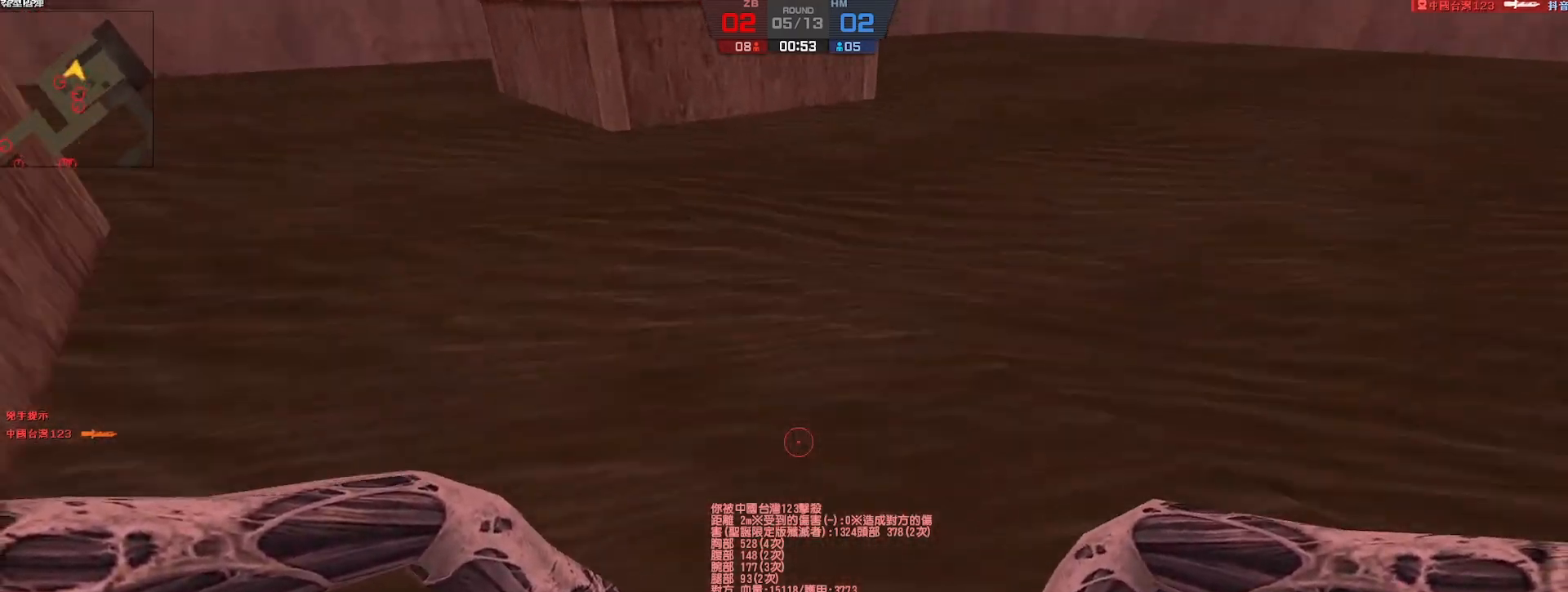
{"keys": ["w"], "events": [[33, "ctrl", "up"]]}
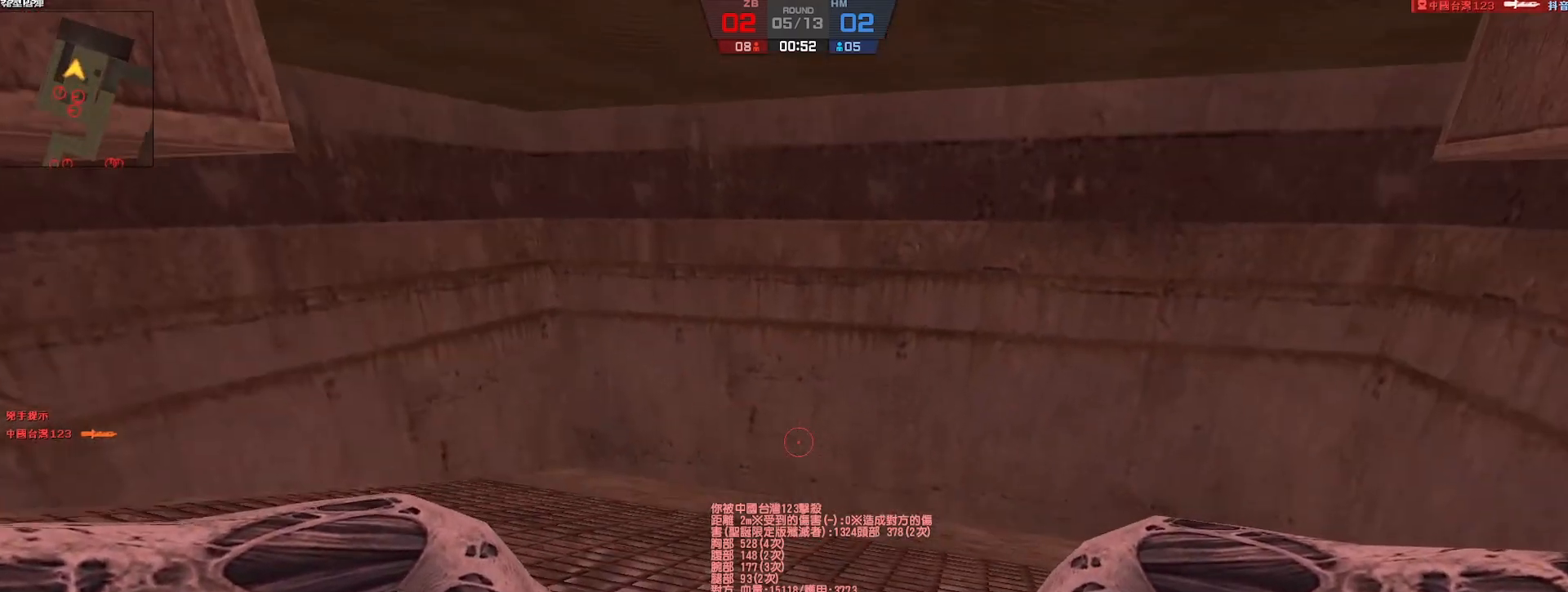
{"keys": ["w"], "events": []}
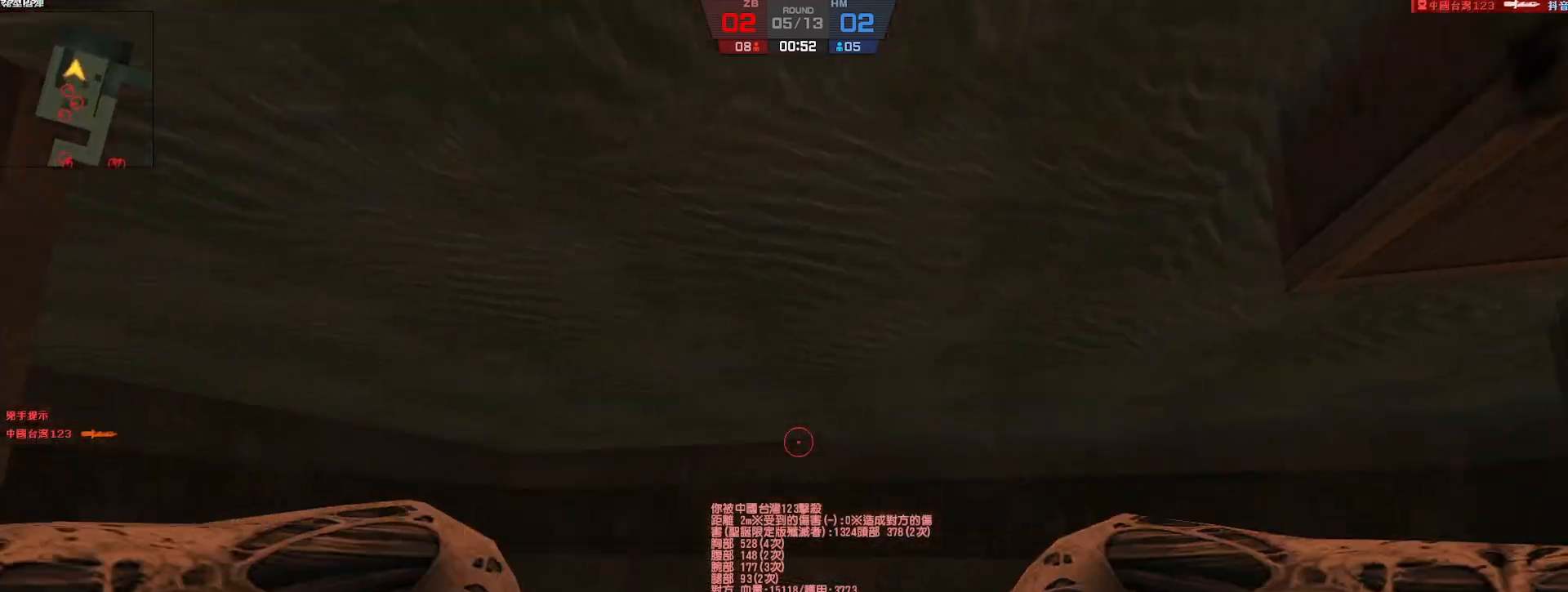
{"keys": ["w"], "events": []}
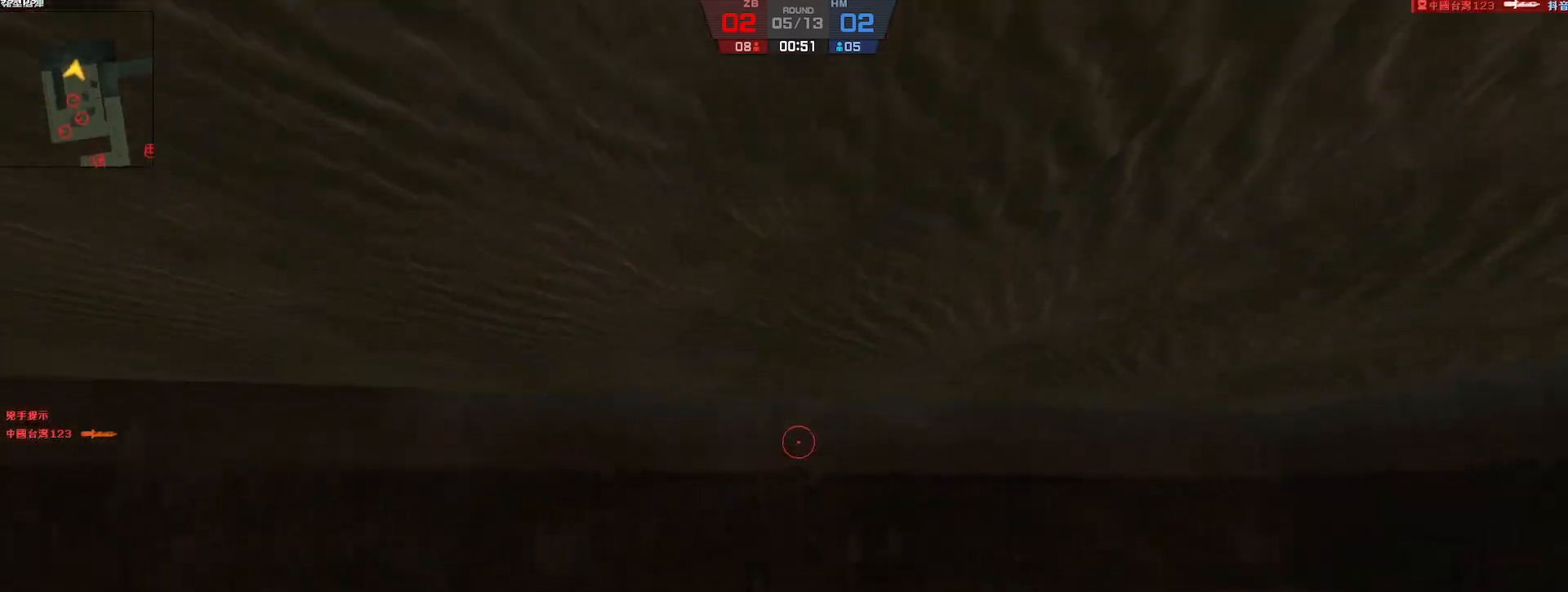
{"keys": ["w"], "events": [[250, "d", "down"], [383, "d", "up"]]}
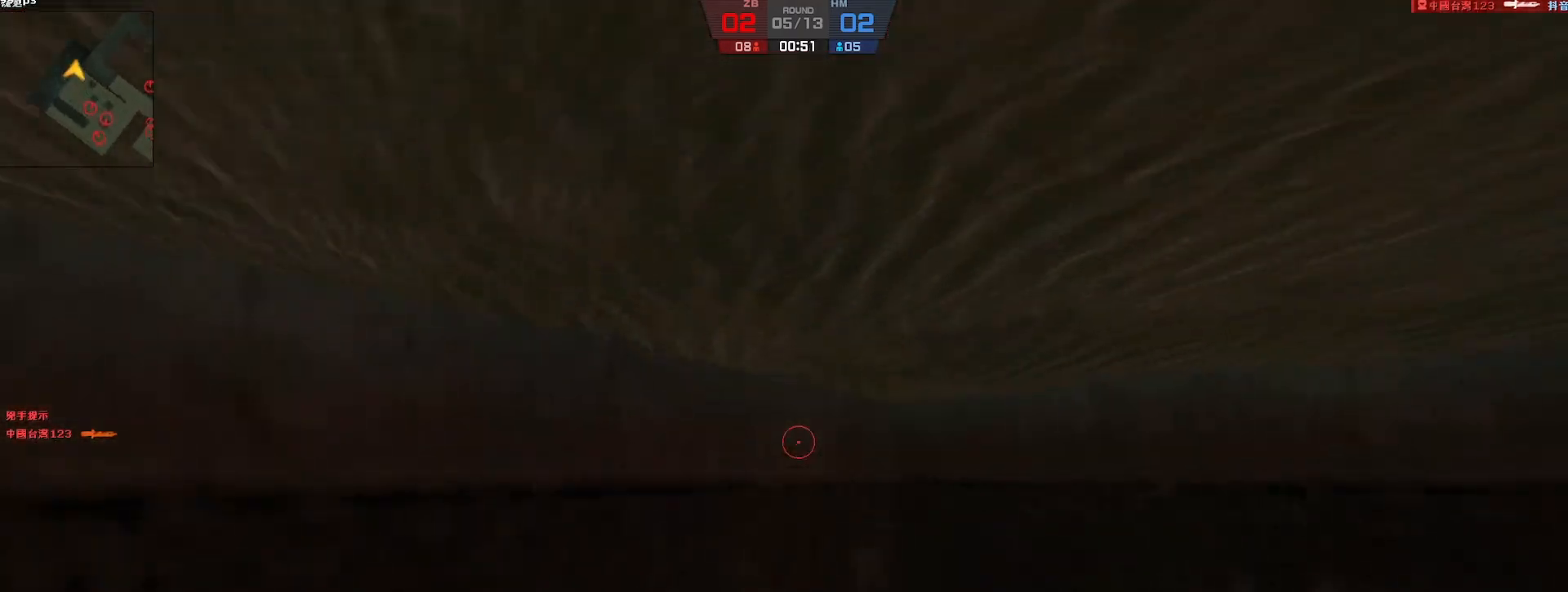
{"keys": ["d", "w"], "events": [[33, "d", "down"]]}
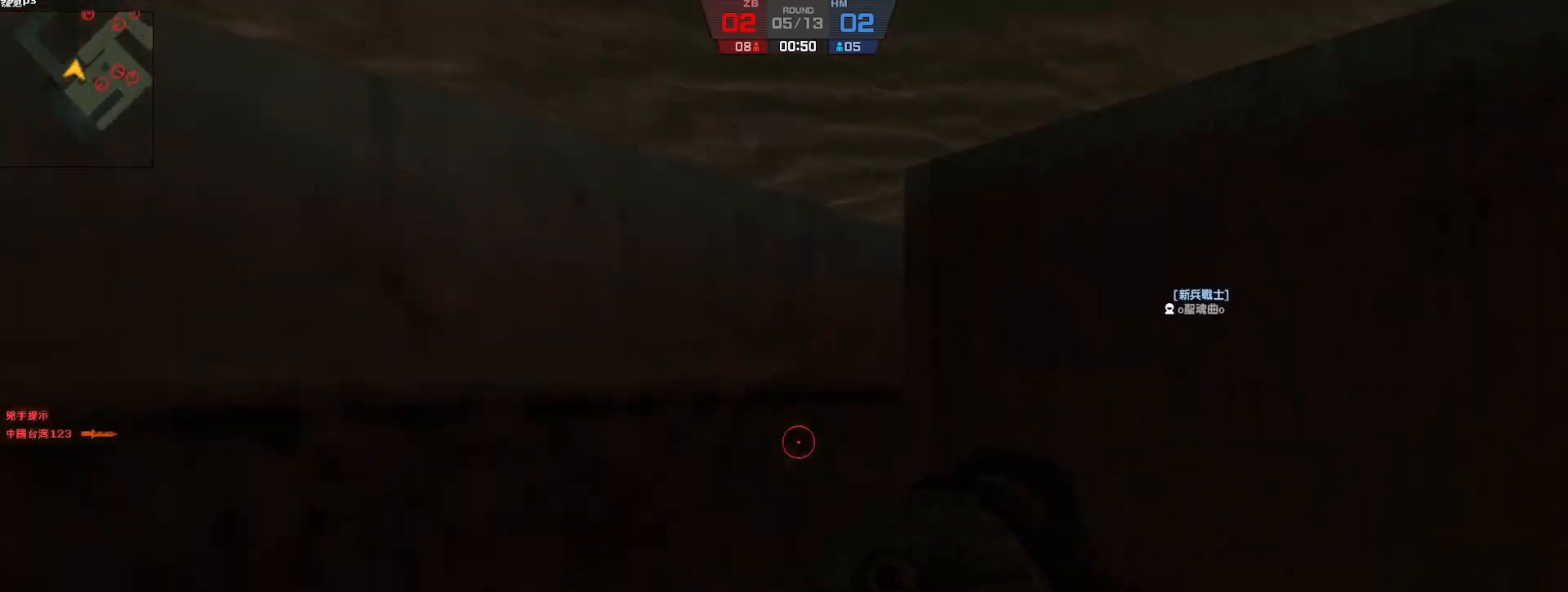
{"keys": ["d", "w"], "events": [[150, "d", "up"], [200, "d", "down"]]}
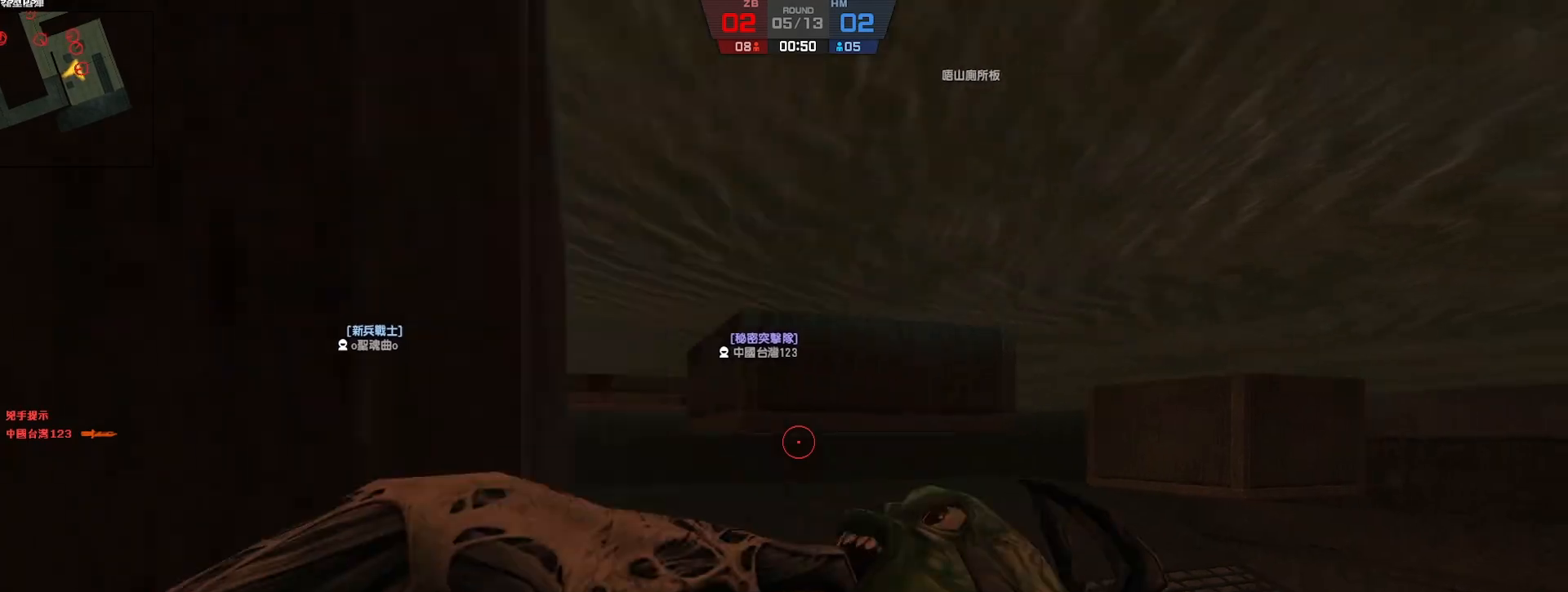
{"keys": ["w"], "events": [[33, "d", "up"]]}
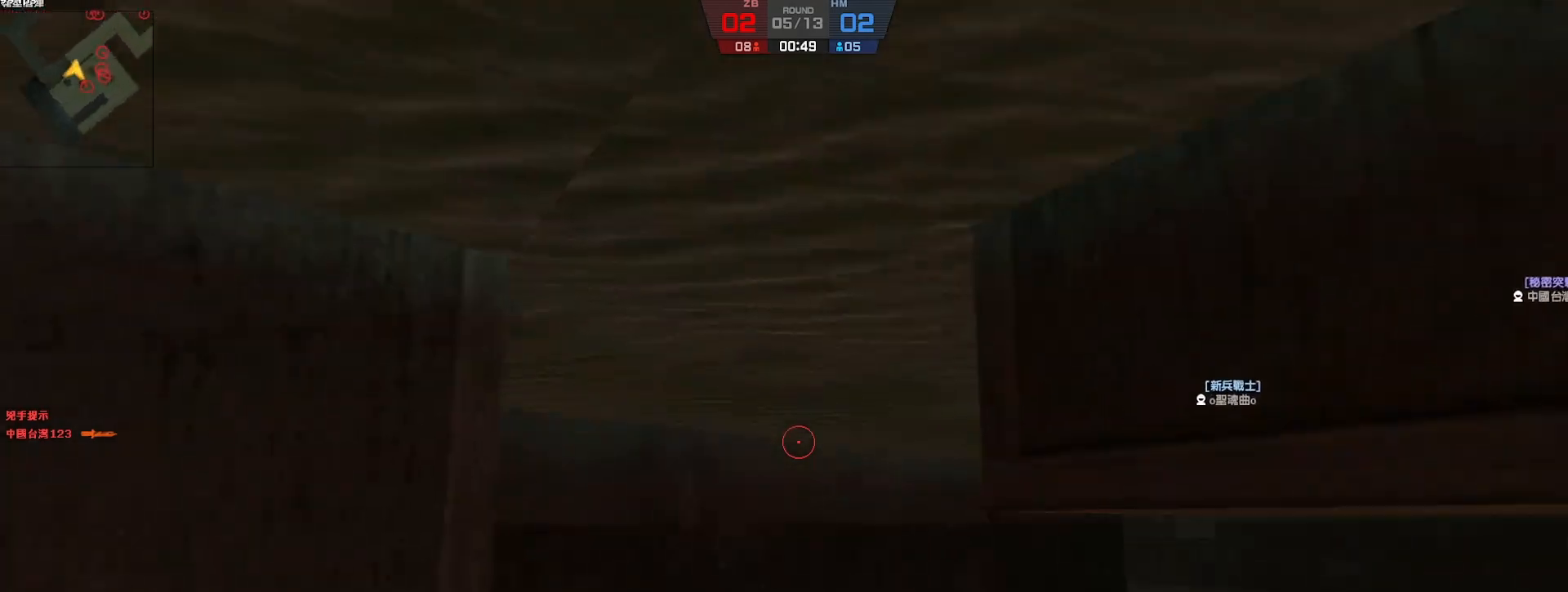
{"keys": ["w"], "events": []}
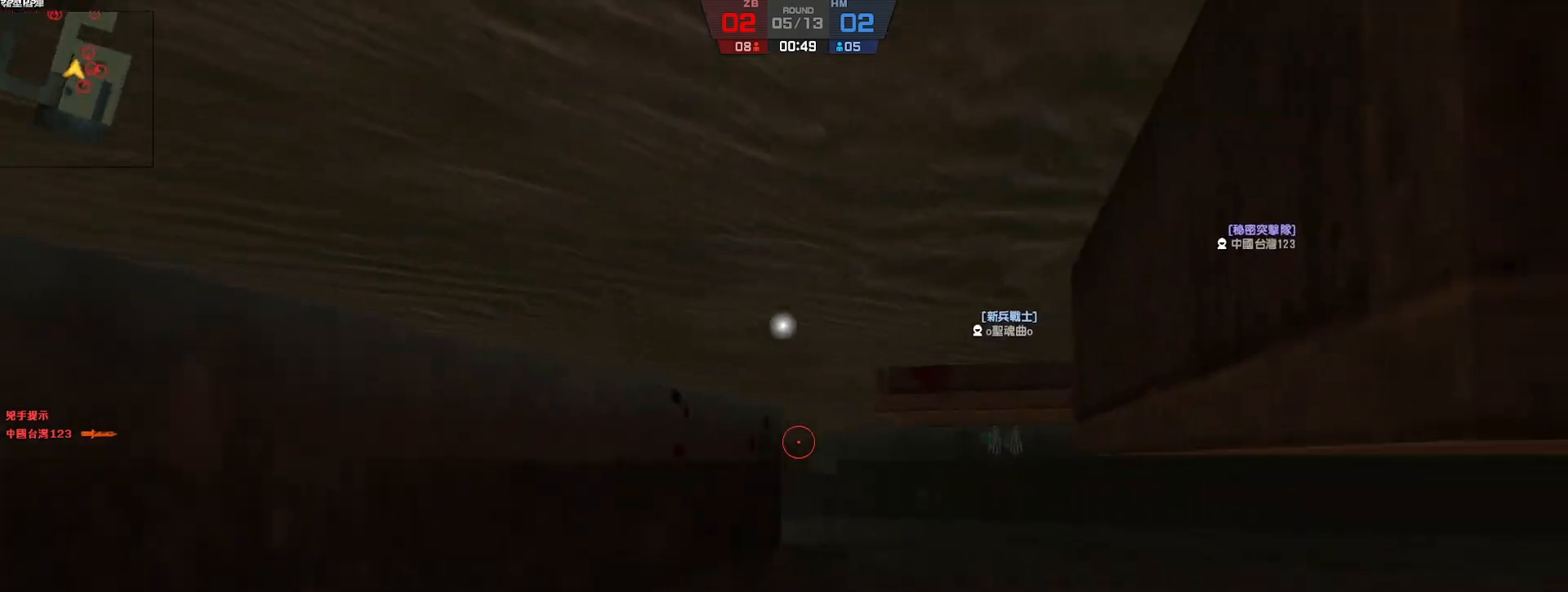
{"keys": [], "events": [[367, "w", "up"]]}
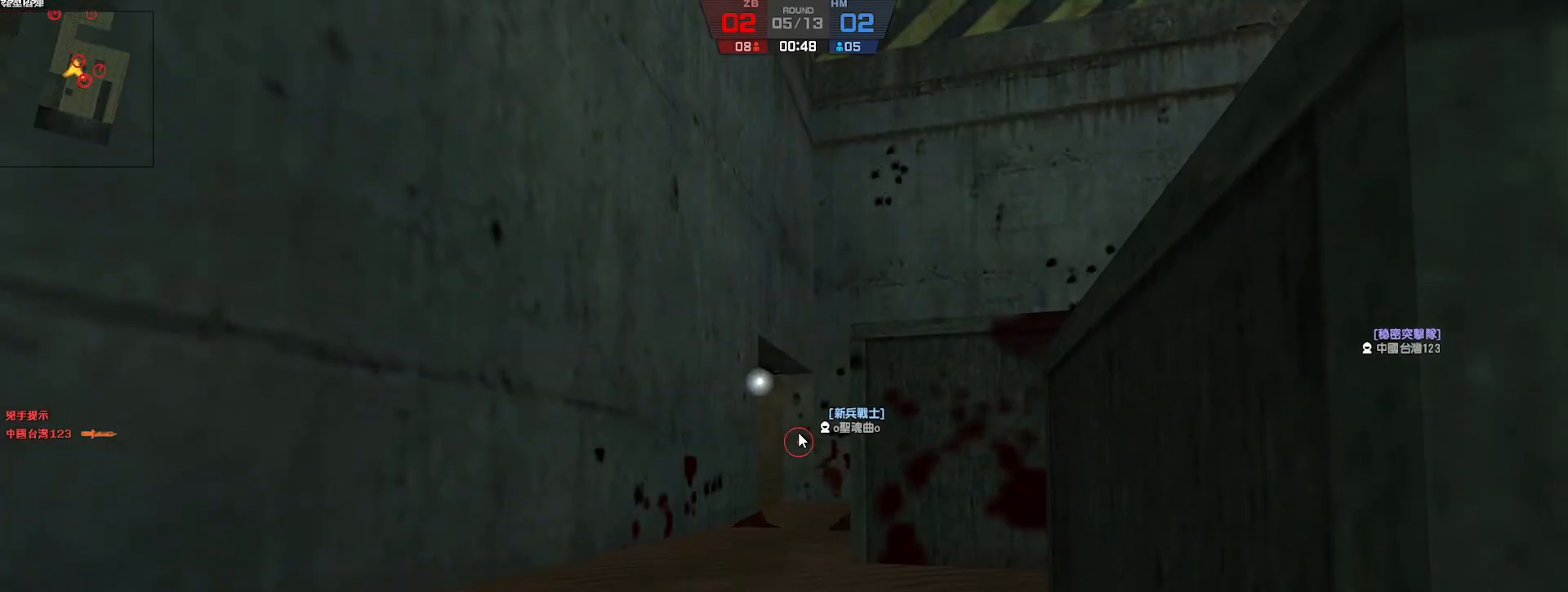
{"keys": [], "events": []}
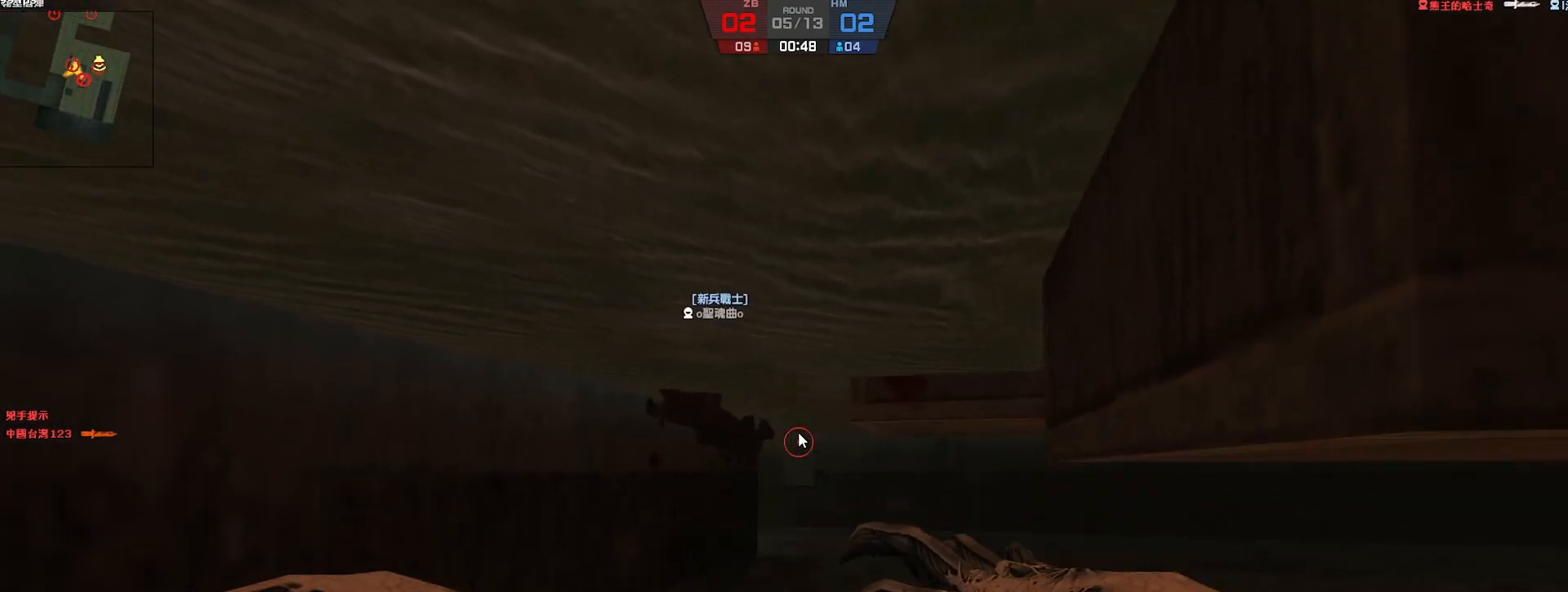
{"keys": [], "events": []}
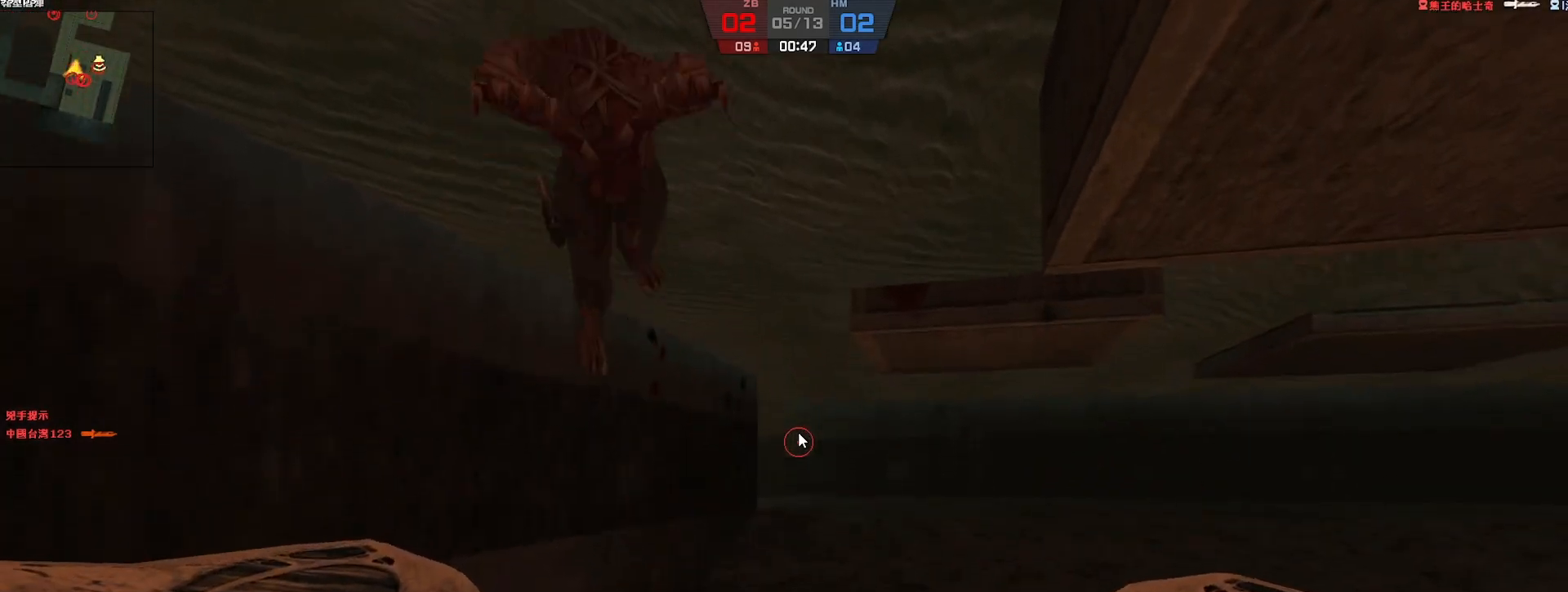
{"keys": ["w"], "events": [[300, "w", "down"]]}